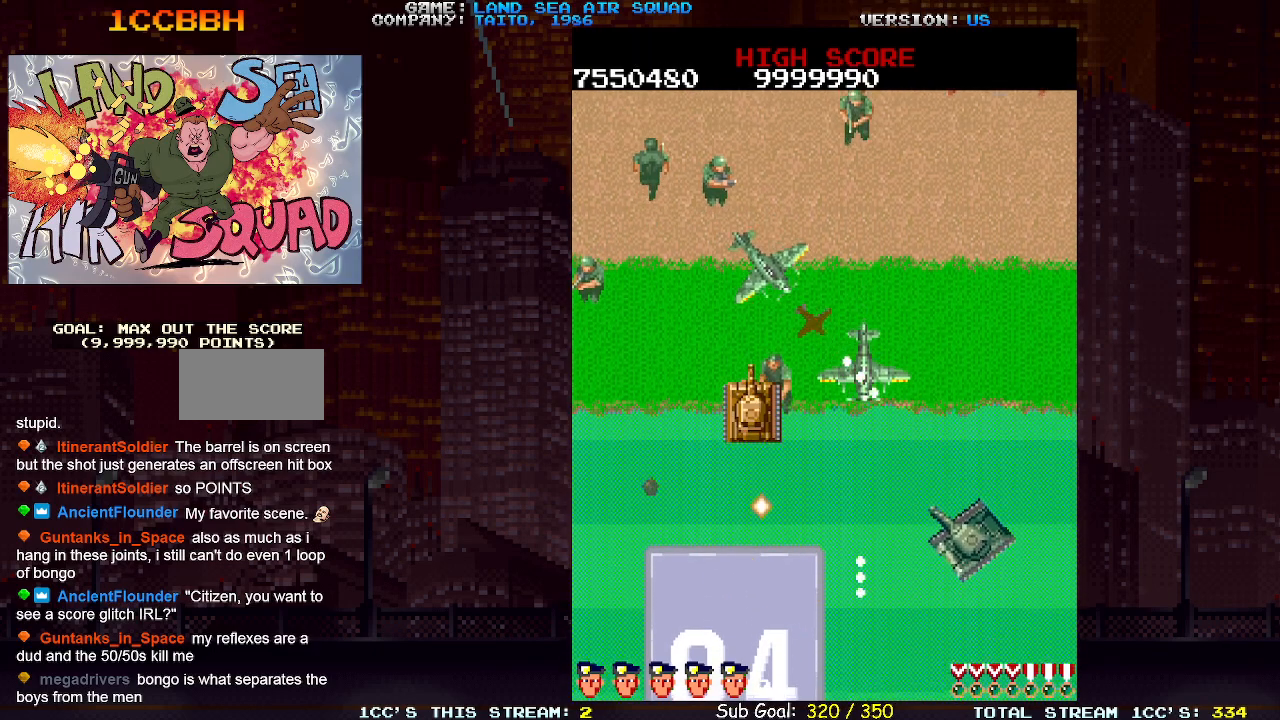
Gameplay with a controller (arcade stick); each line is a JSON object with the inputs held at the frame after it. "events" lists button and stick changes between this image and that frame as [ms after this image, input, new state], when the widget could be followed in between. Not read: L3 R3.
{"buttons": [], "left_stick": "up-right", "events": [[267, "left_stick", "up-right"], [333, "SQUARE", "down"], [400, "SQUARE", "up"]]}
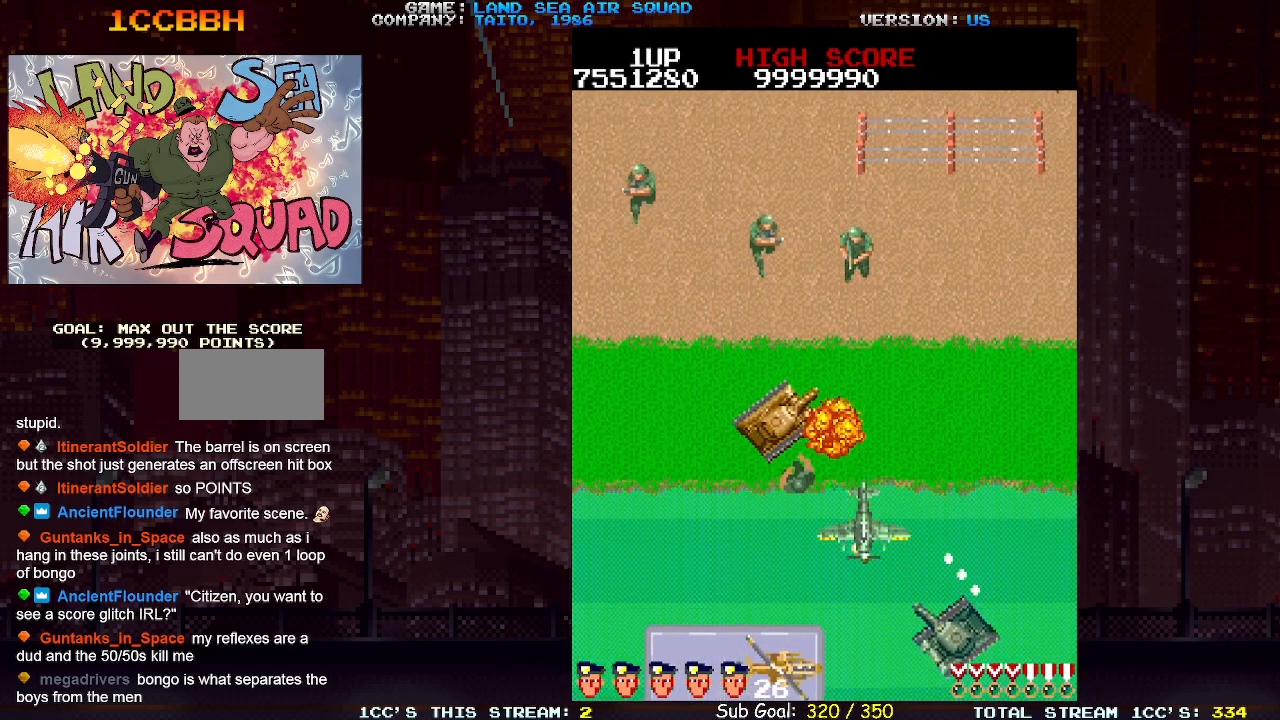
{"buttons": [], "left_stick": "up-right", "events": []}
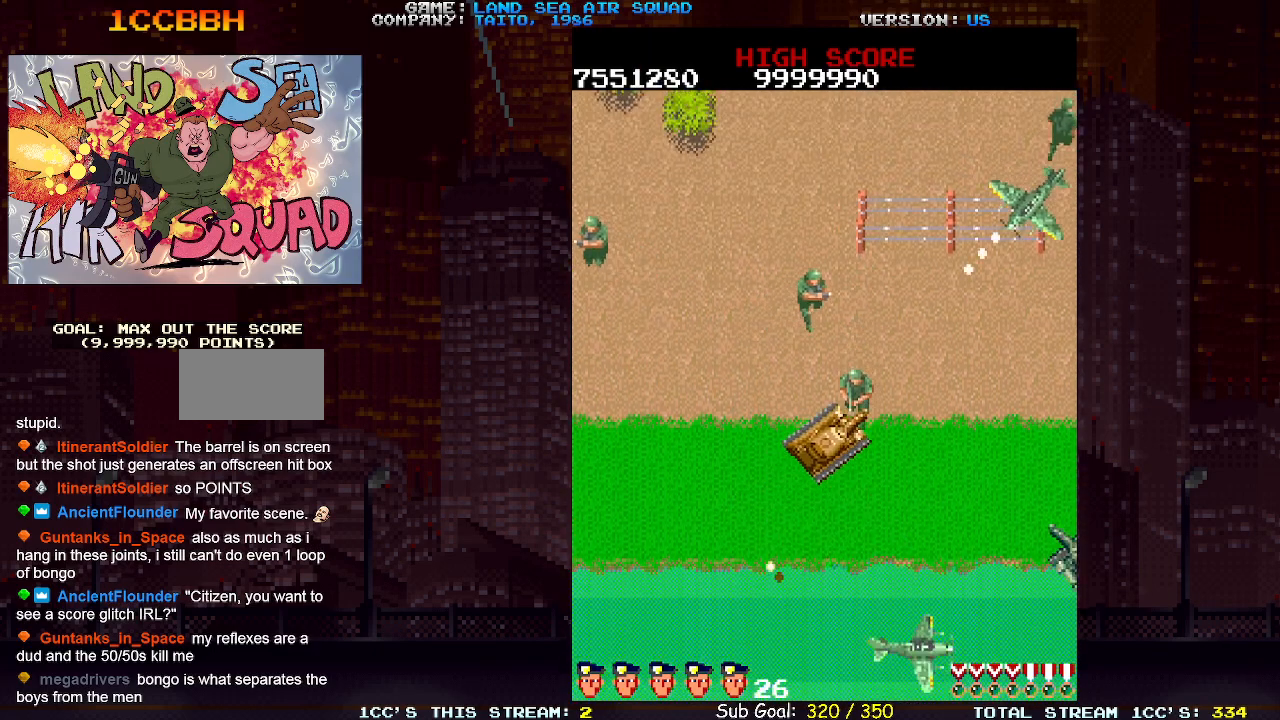
{"buttons": [], "left_stick": "up", "events": [[33, "left_stick", "up"]]}
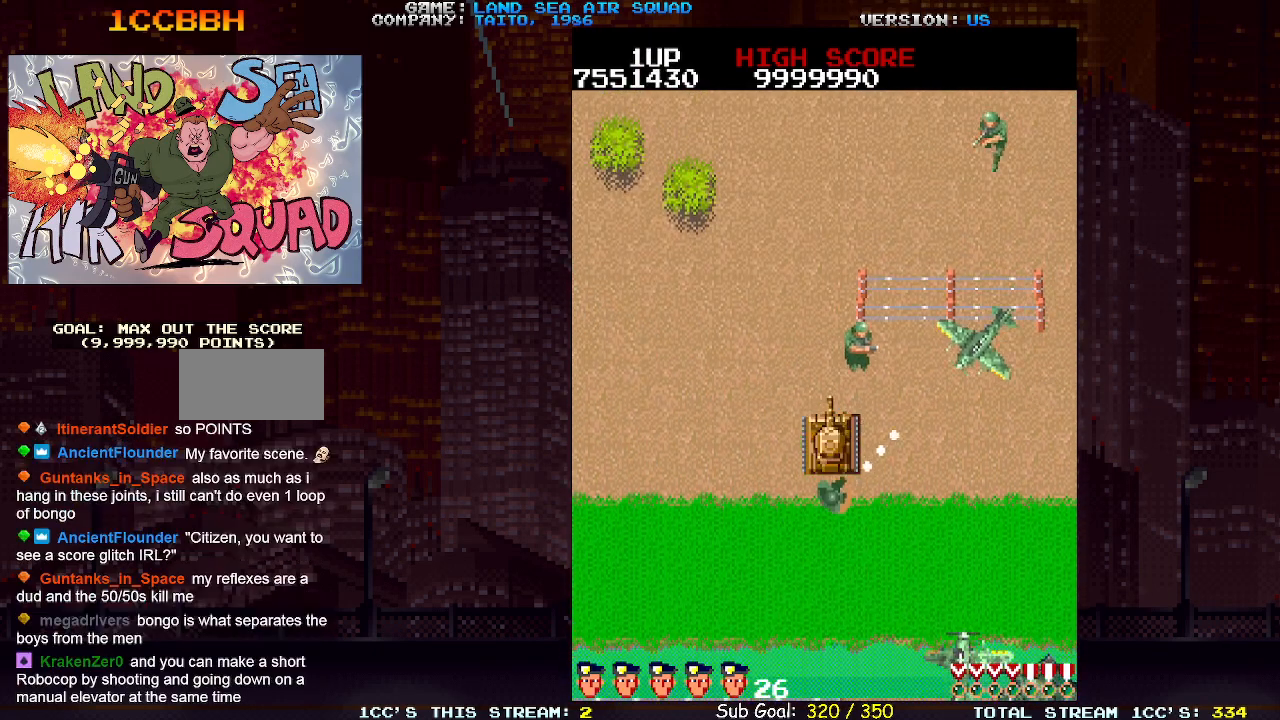
{"buttons": [], "left_stick": "up-left", "events": [[183, "left_stick", "right"], [233, "SQUARE", "down"], [300, "SQUARE", "up"], [317, "left_stick", "center"], [400, "left_stick", "up-left"]]}
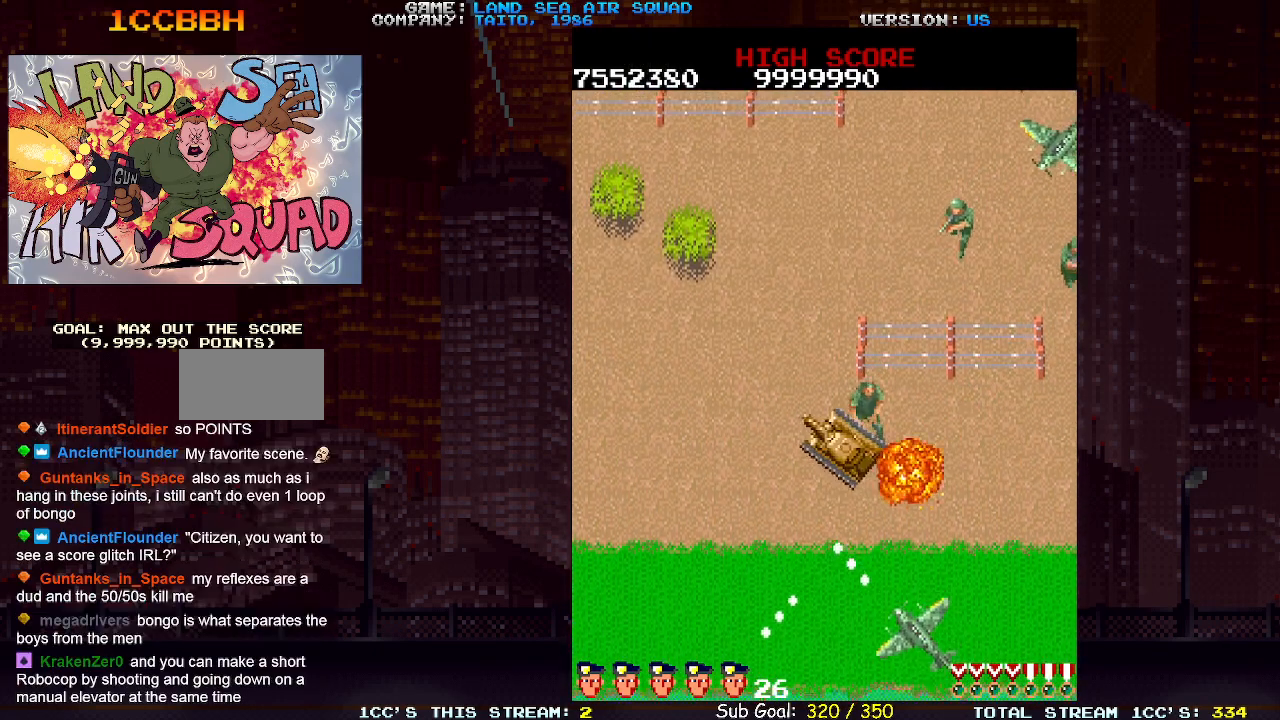
{"buttons": ["SQUARE"], "left_stick": "down", "events": [[150, "left_stick", "up"], [333, "left_stick", "right"], [417, "left_stick", "down"], [467, "SQUARE", "down"]]}
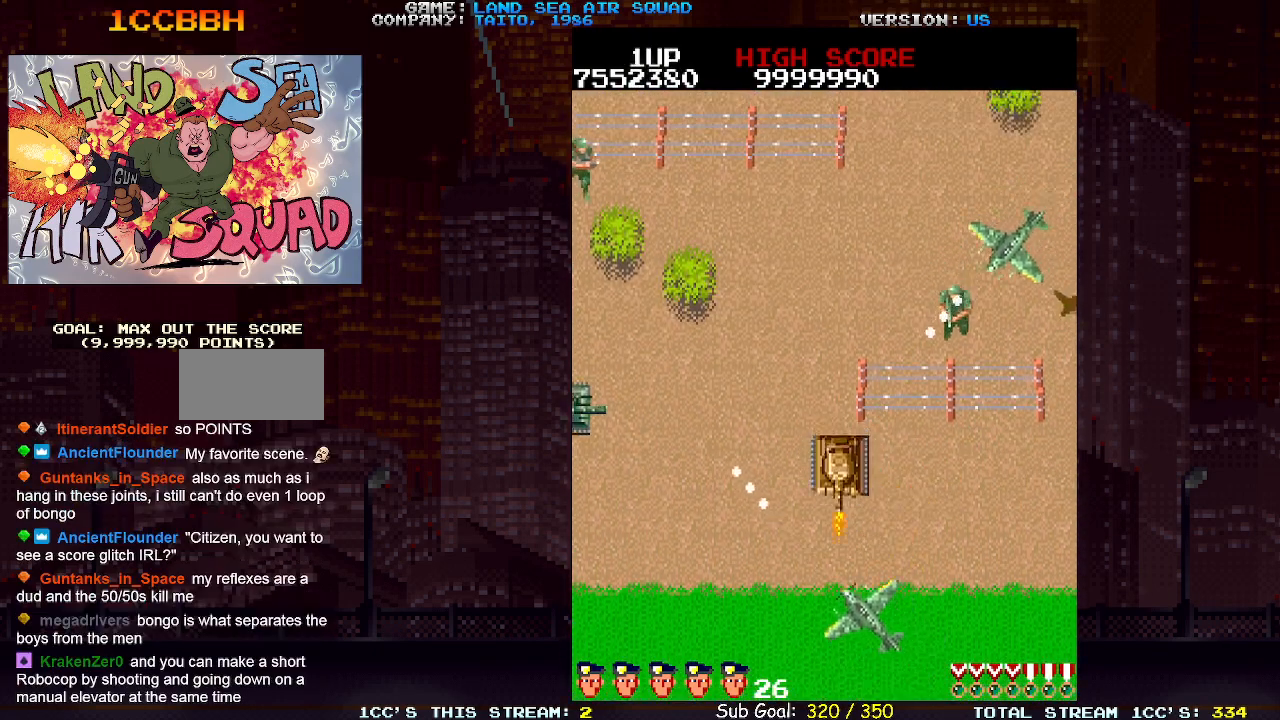
{"buttons": [], "left_stick": "up-left", "events": [[50, "SQUARE", "up"], [83, "left_stick", "left"], [233, "left_stick", "up-left"]]}
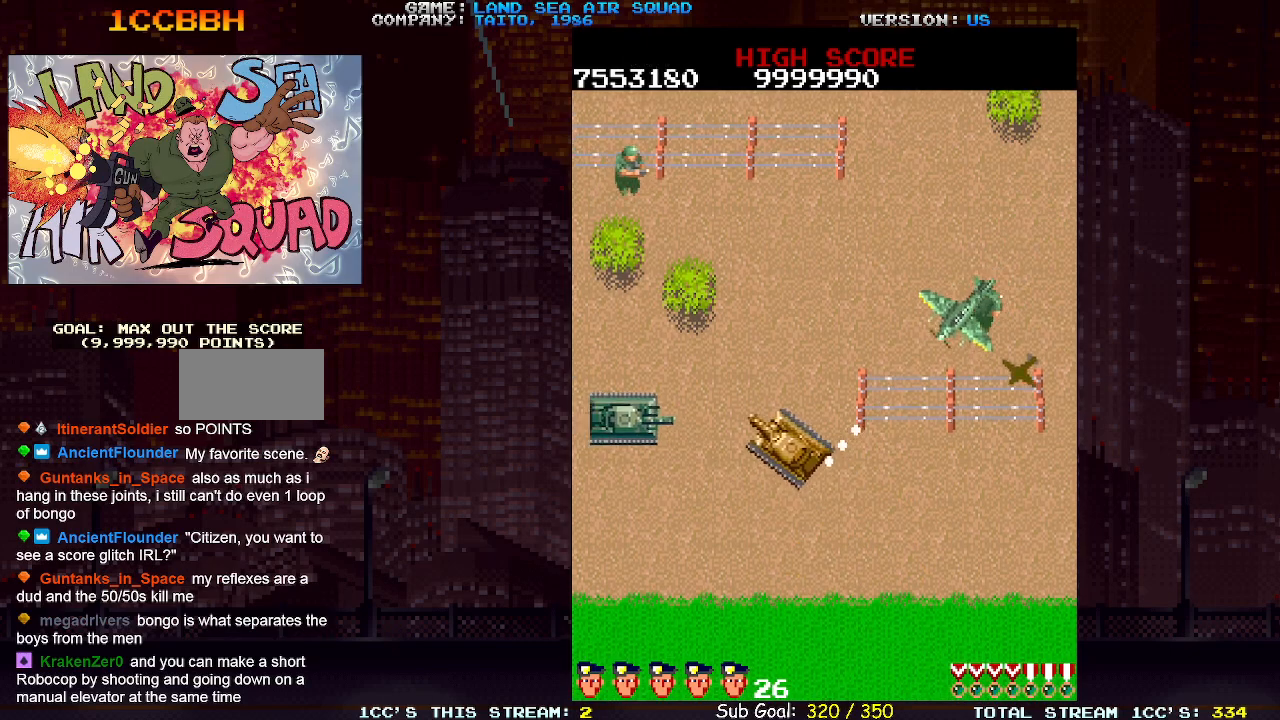
{"buttons": [], "left_stick": "up-left", "events": [[150, "left_stick", "left"], [233, "SQUARE", "down"], [300, "SQUARE", "up"], [450, "left_stick", "up-left"]]}
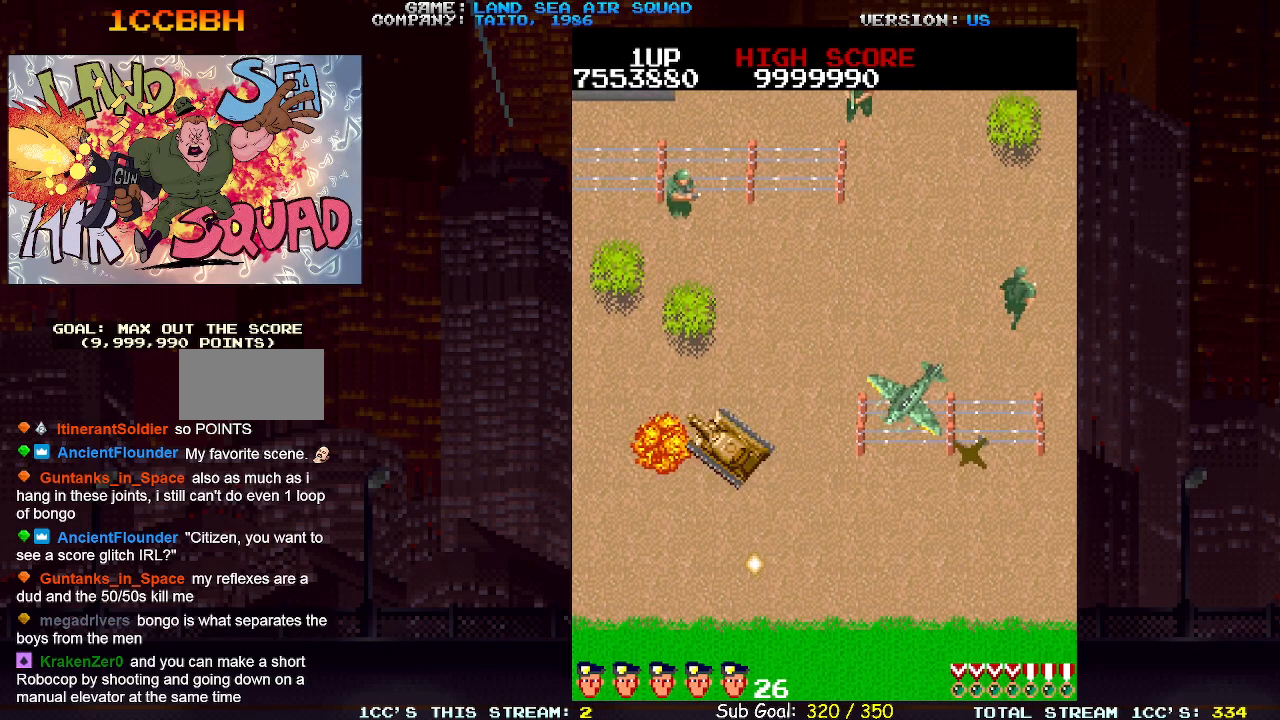
{"buttons": [], "left_stick": "up-right", "events": [[83, "left_stick", "right"], [150, "SQUARE", "down"], [217, "SQUARE", "up"], [417, "left_stick", "up-right"]]}
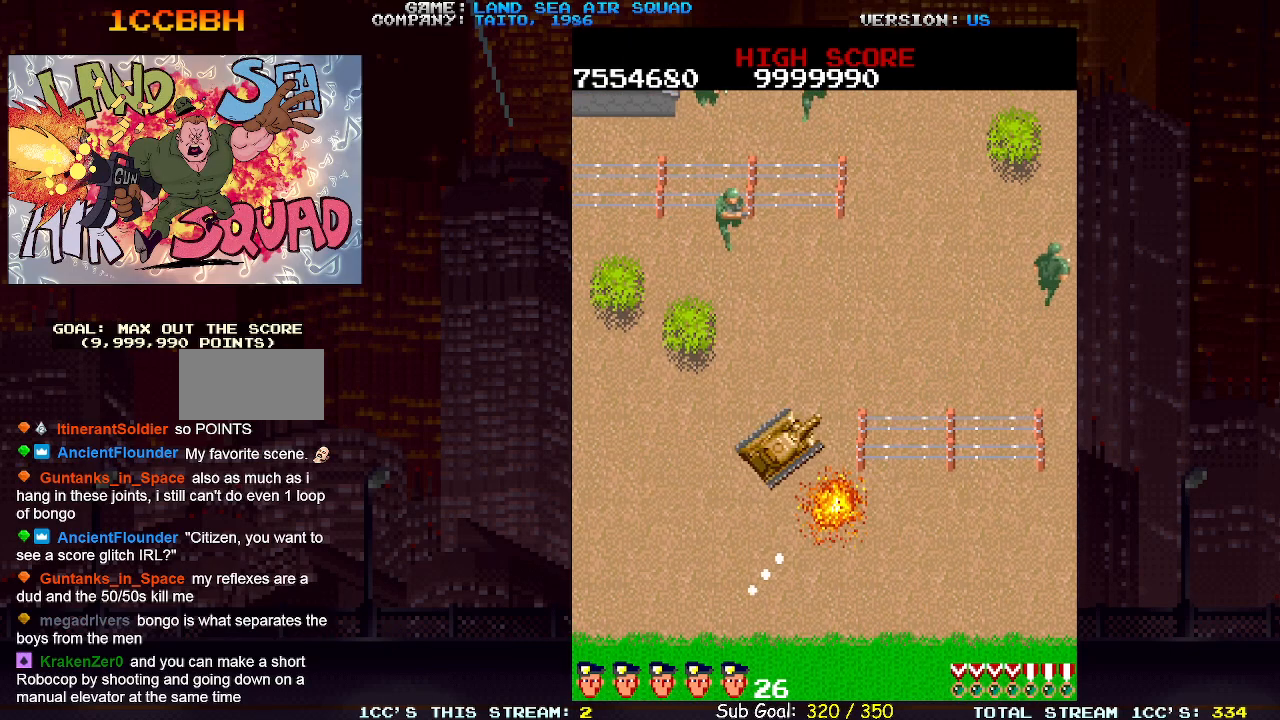
{"buttons": [], "left_stick": "up-right", "events": []}
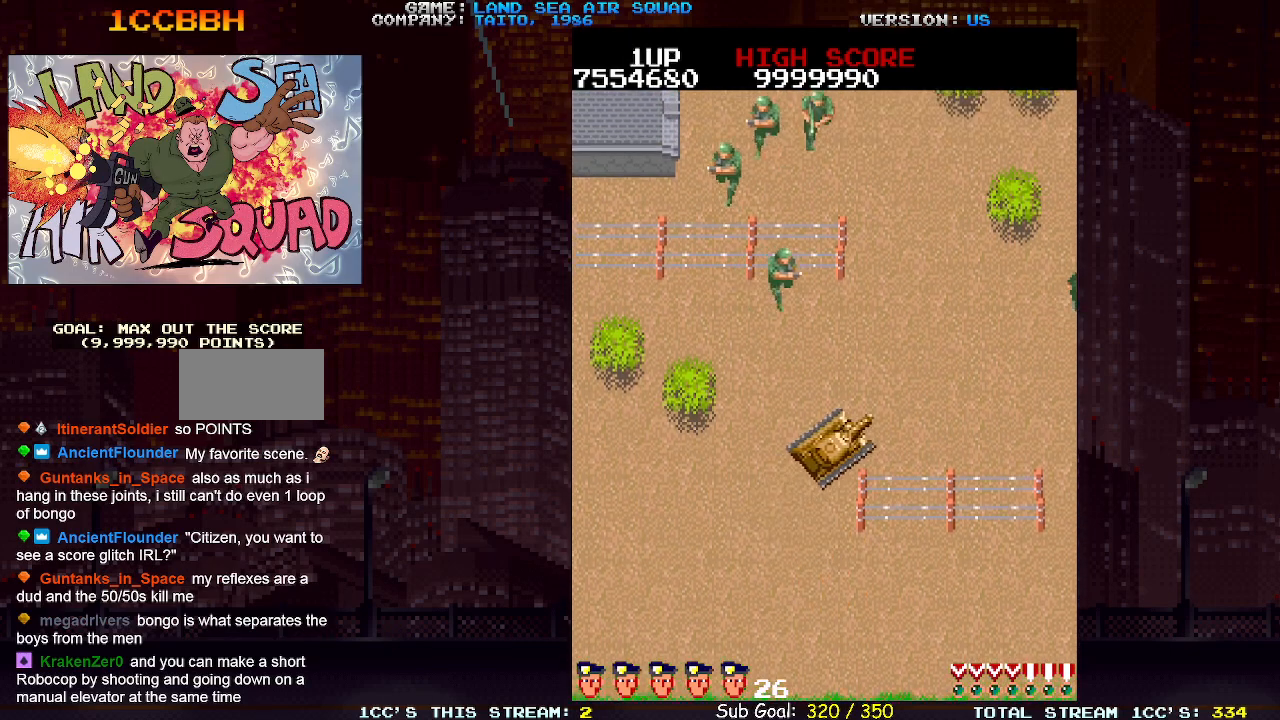
{"buttons": [], "left_stick": "up-right", "events": []}
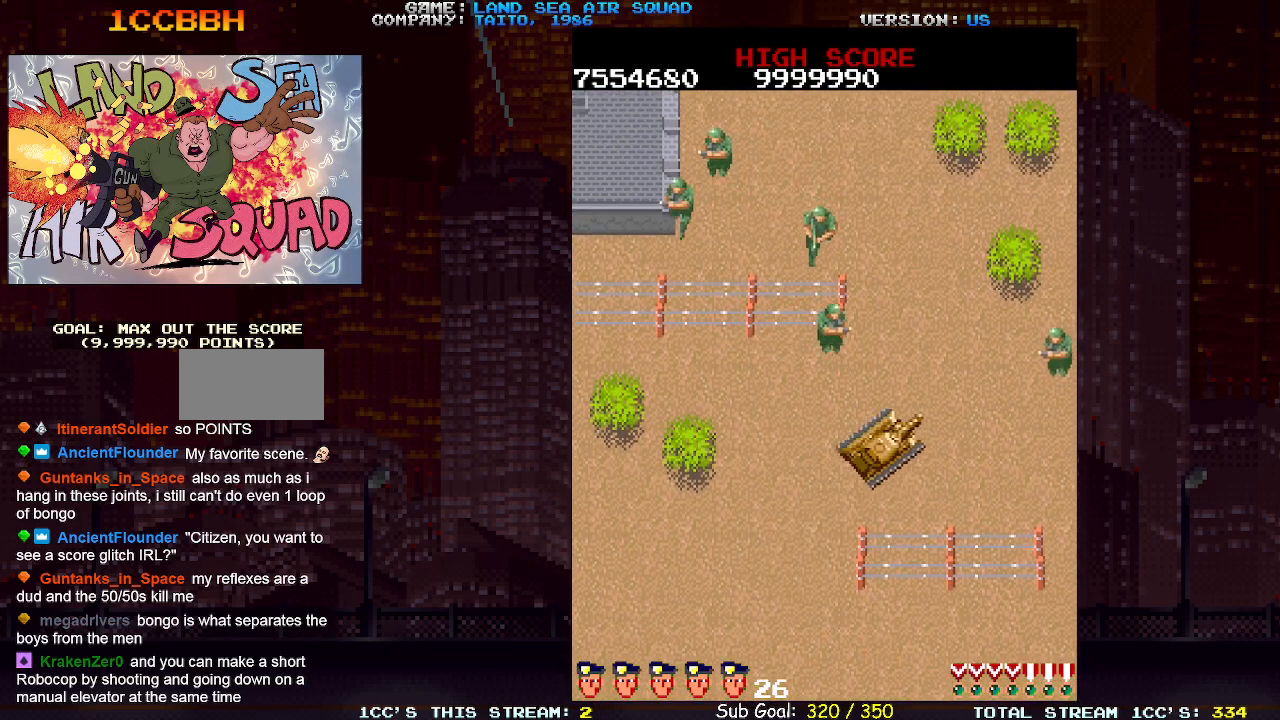
{"buttons": [], "left_stick": "up", "events": [[33, "left_stick", "up"]]}
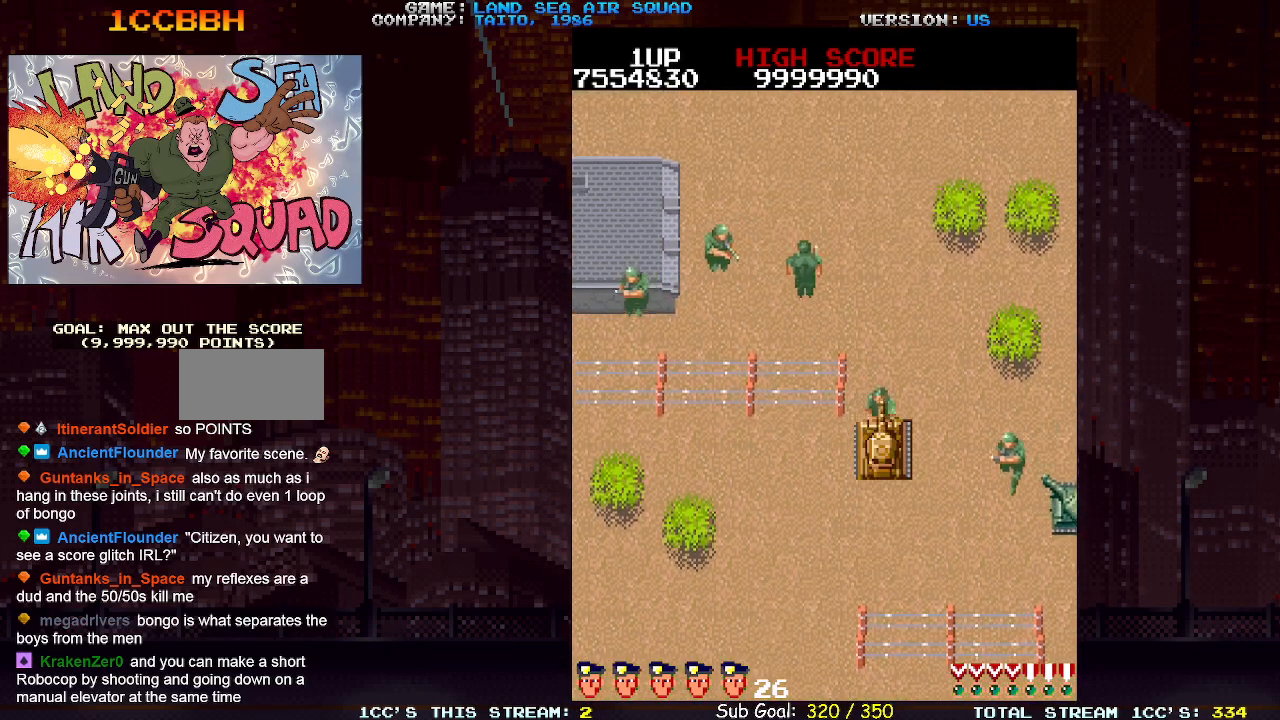
{"buttons": [], "left_stick": "down-right", "events": [[67, "left_stick", "right"], [367, "left_stick", "down-right"], [417, "SQUARE", "down"], [483, "SQUARE", "up"]]}
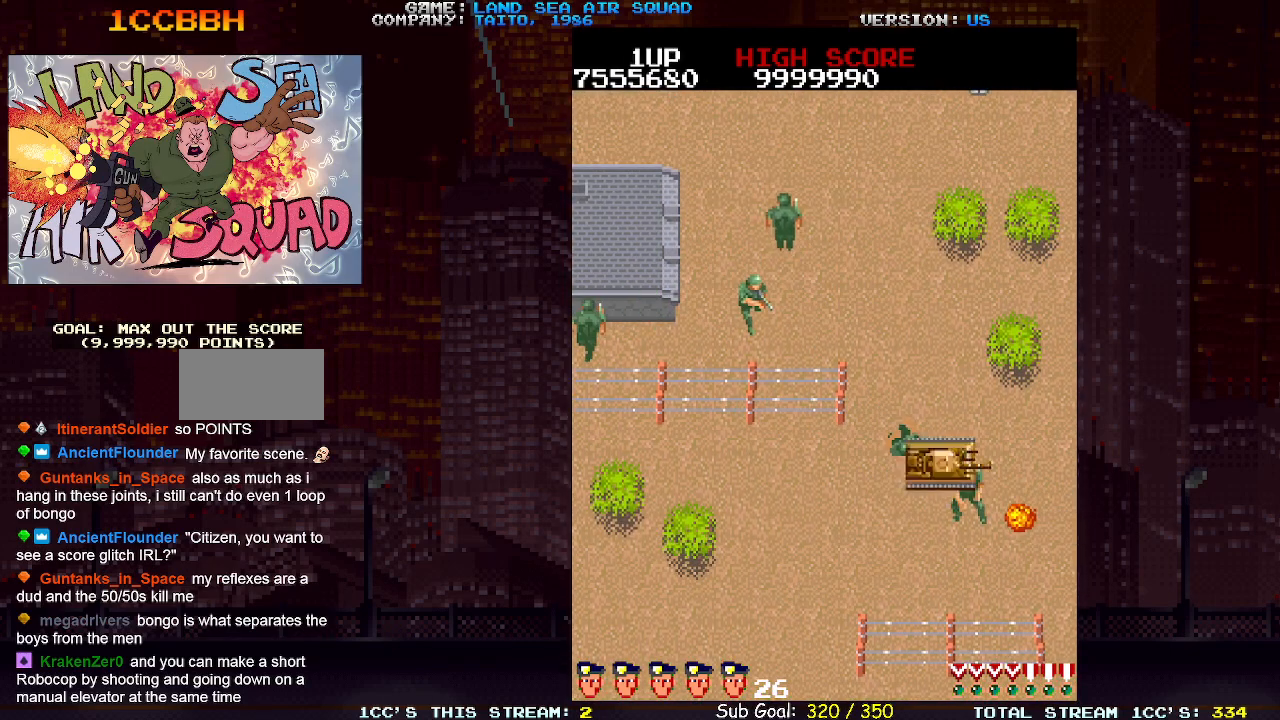
{"buttons": [], "left_stick": "up-left", "events": [[33, "left_stick", "center"], [117, "left_stick", "up-left"]]}
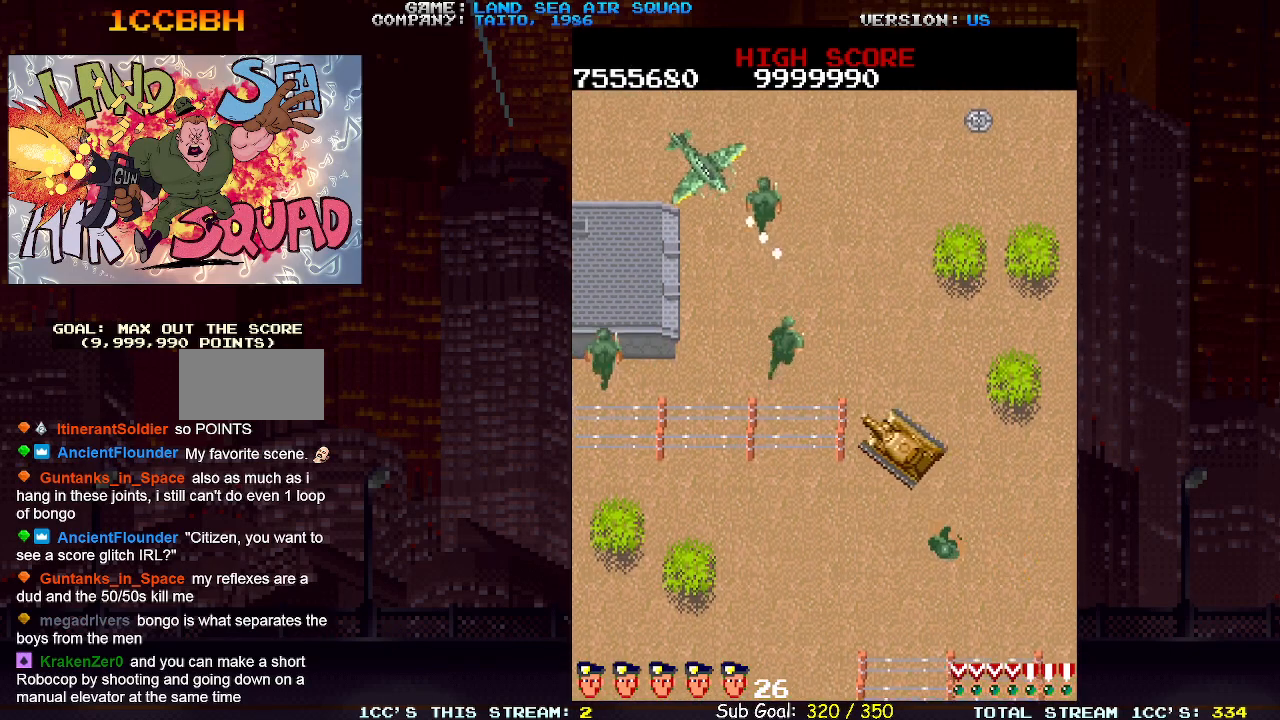
{"buttons": [], "left_stick": "right", "events": [[50, "left_stick", "up"], [233, "left_stick", "up-left"], [317, "SQUARE", "down"], [383, "SQUARE", "up"], [417, "left_stick", "right"]]}
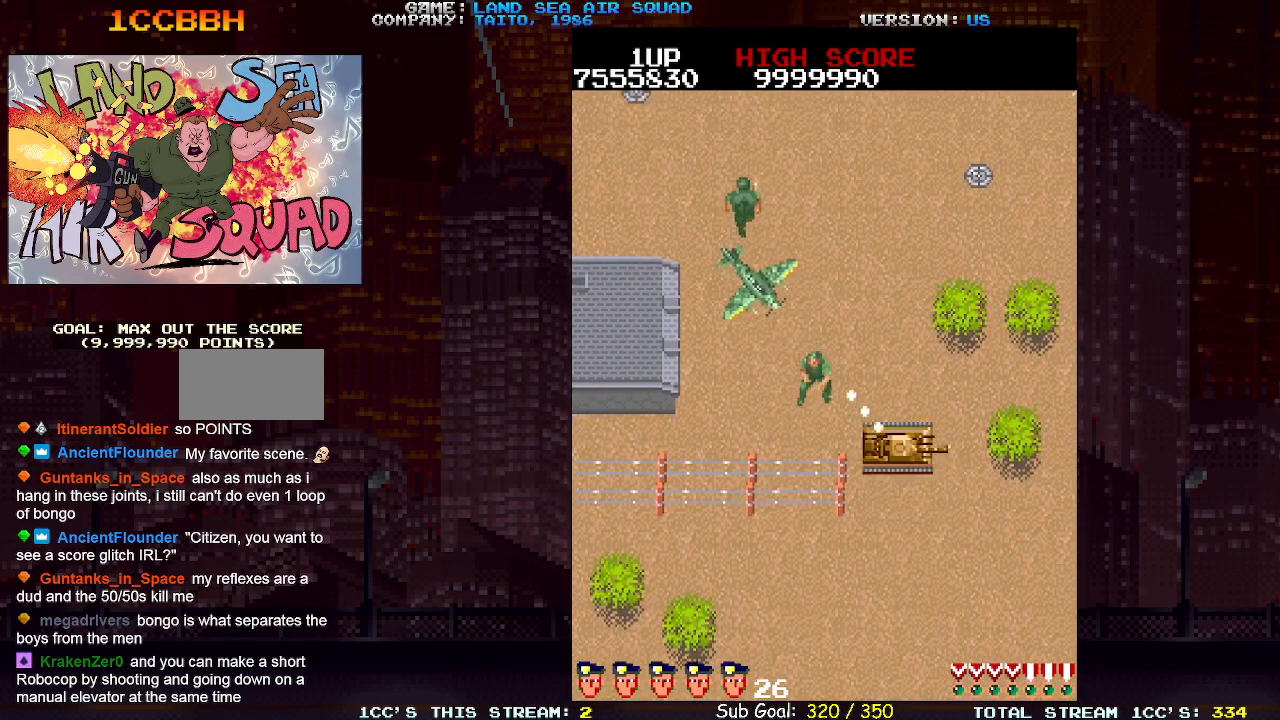
{"buttons": [], "left_stick": "down-left", "events": [[83, "left_stick", "down"], [150, "left_stick", "down-left"]]}
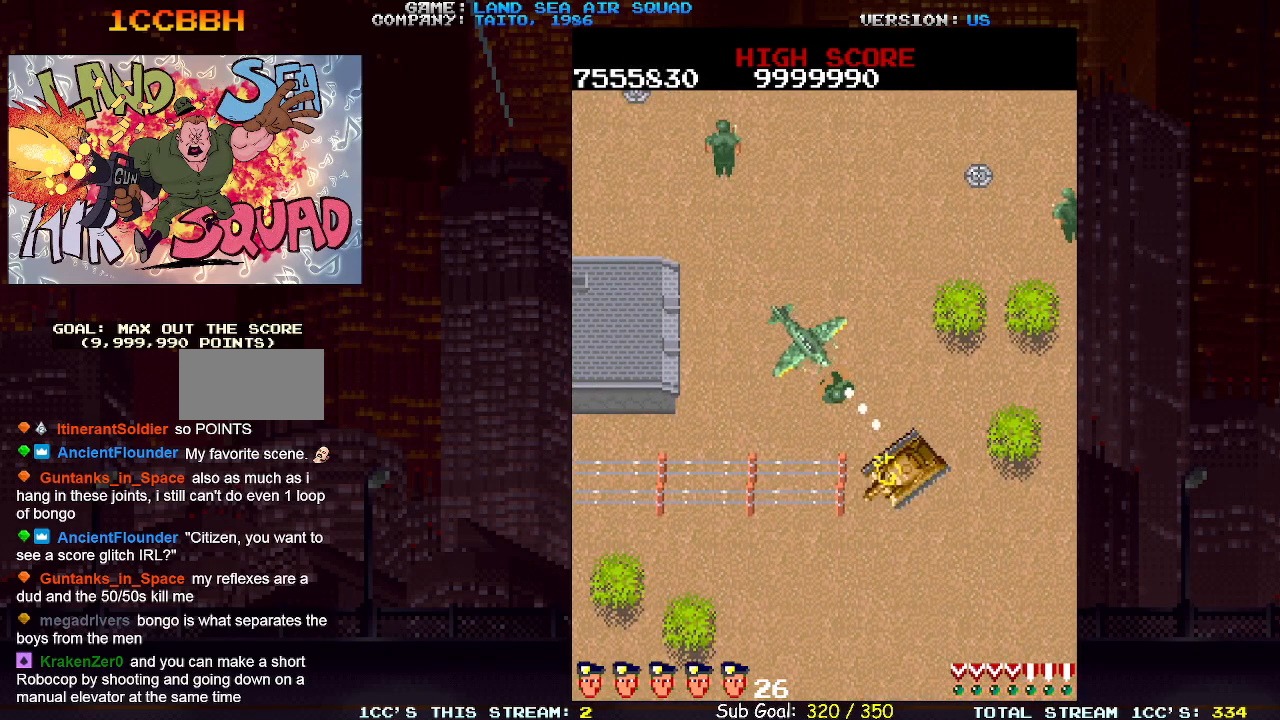
{"buttons": [], "left_stick": "center", "events": [[33, "TRIANGLE", "down"], [100, "TRIANGLE", "up"], [100, "left_stick", "up-left"], [483, "left_stick", "center"]]}
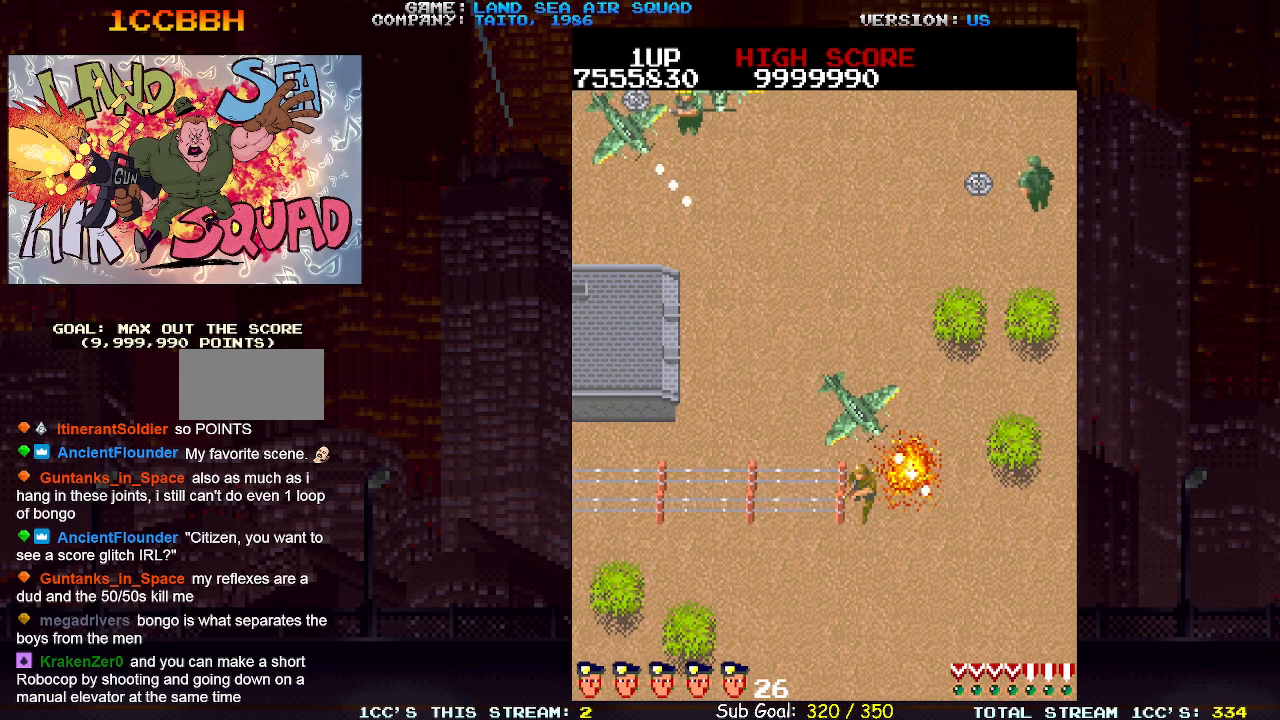
{"buttons": [], "left_stick": "up", "events": [[50, "left_stick", "up"]]}
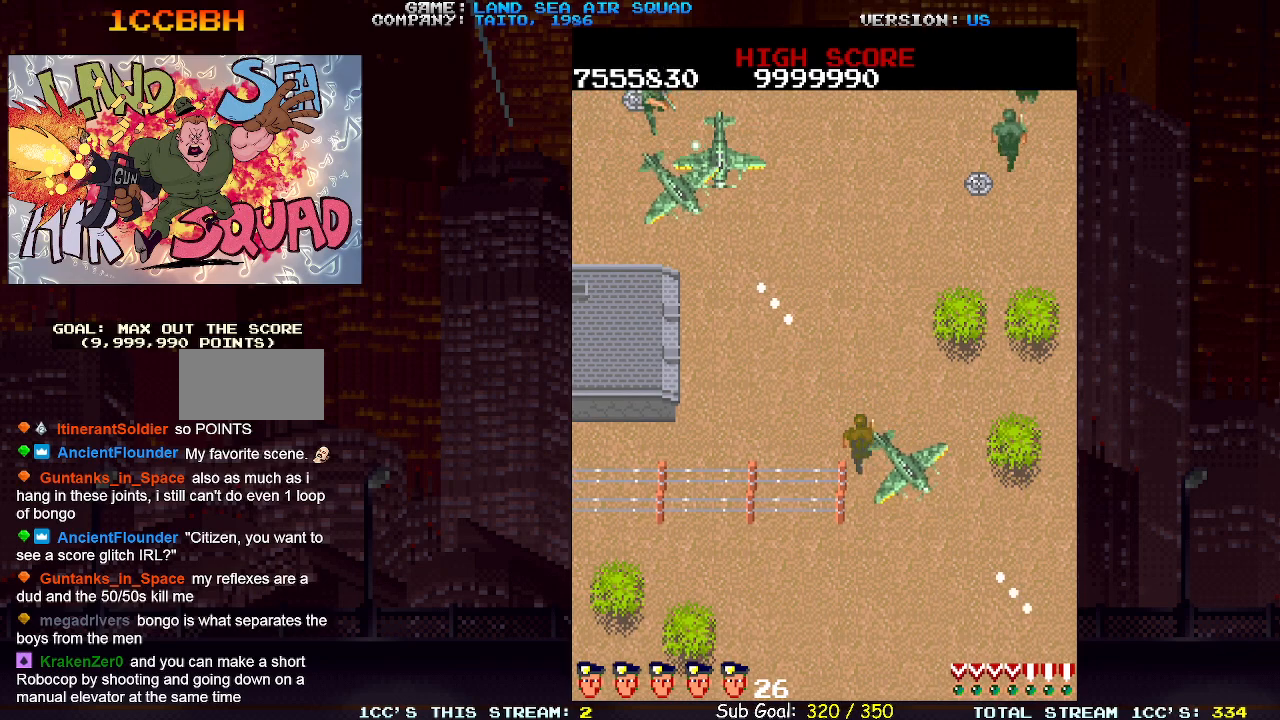
{"buttons": [], "left_stick": "left", "events": [[50, "left_stick", "up-left"], [117, "SQUARE", "down"], [117, "TRIANGLE", "down"], [183, "TRIANGLE", "up"], [200, "SQUARE", "up"], [233, "left_stick", "left"]]}
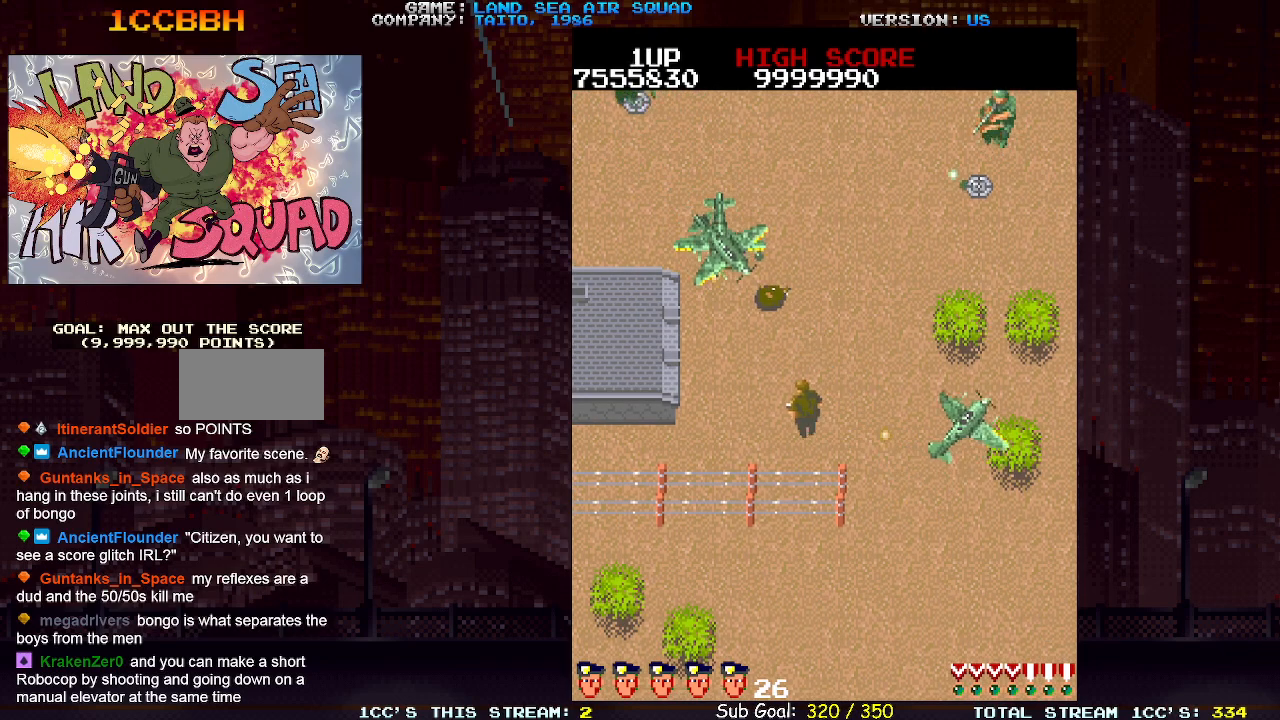
{"buttons": [], "left_stick": "left", "events": []}
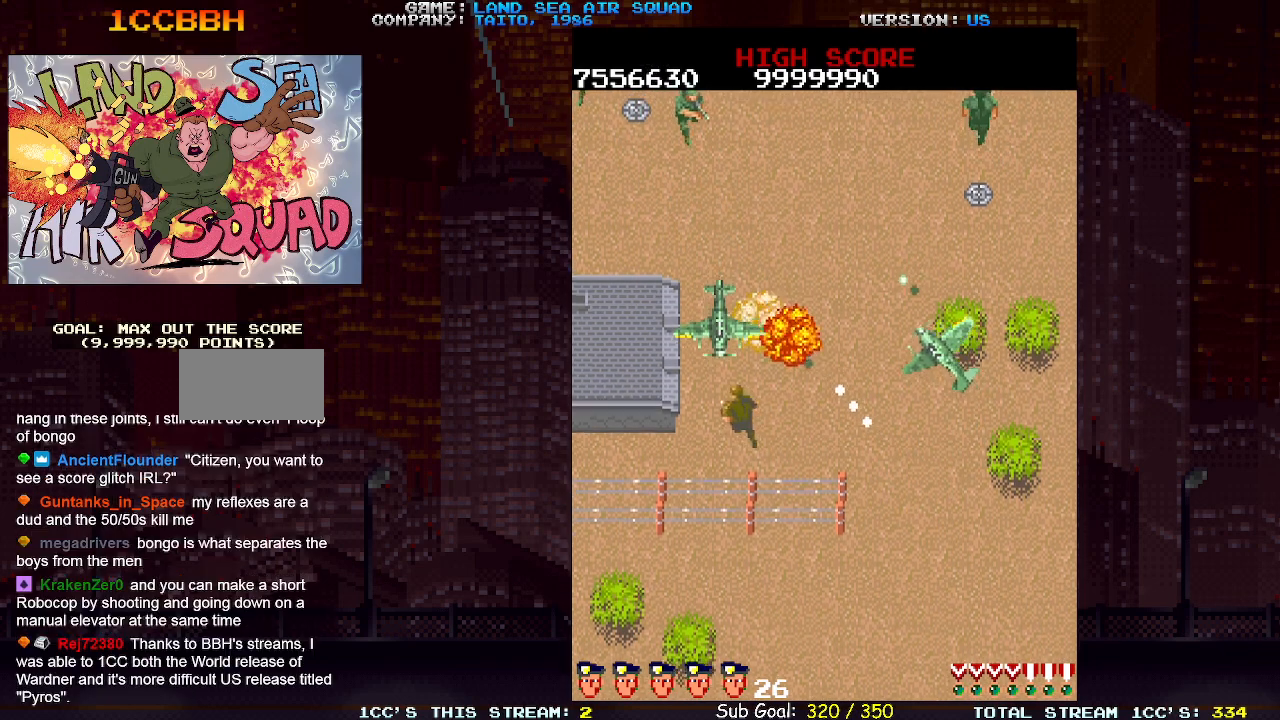
{"buttons": [], "left_stick": "up", "events": [[50, "left_stick", "up"]]}
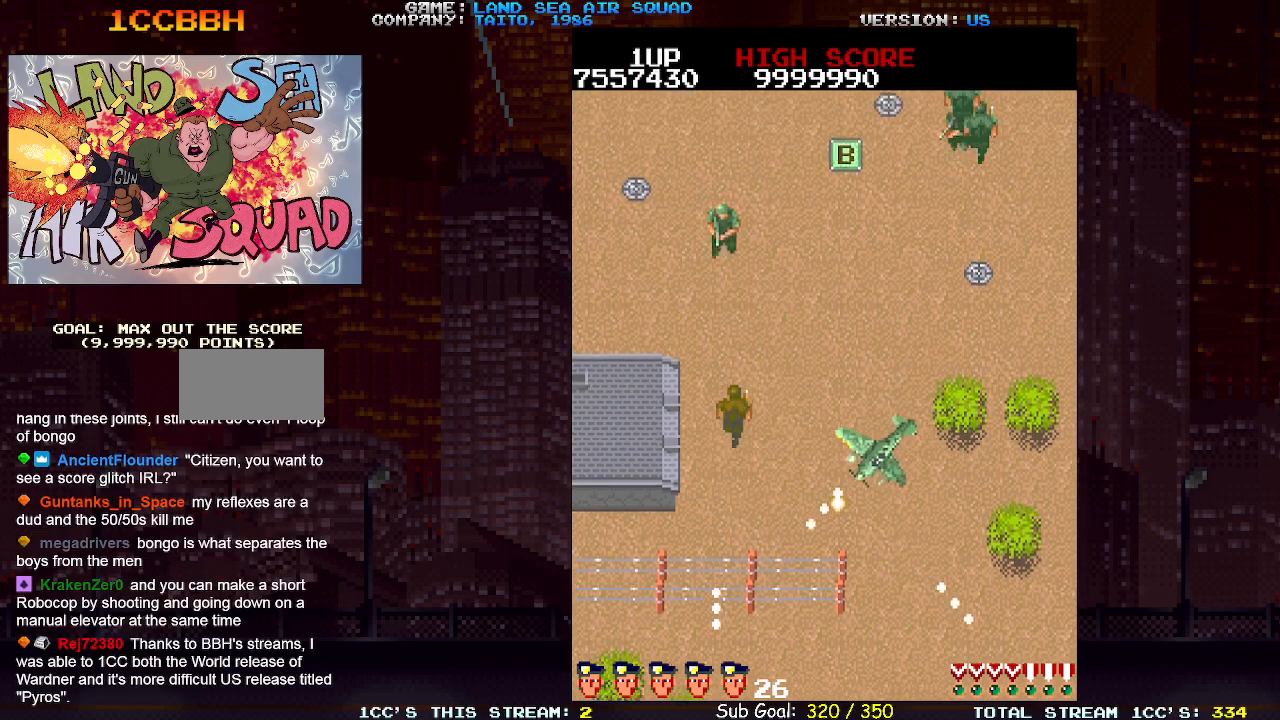
{"buttons": [], "left_stick": "up-right", "events": [[117, "SQUARE", "down"], [217, "SQUARE", "up"], [317, "left_stick", "up-right"]]}
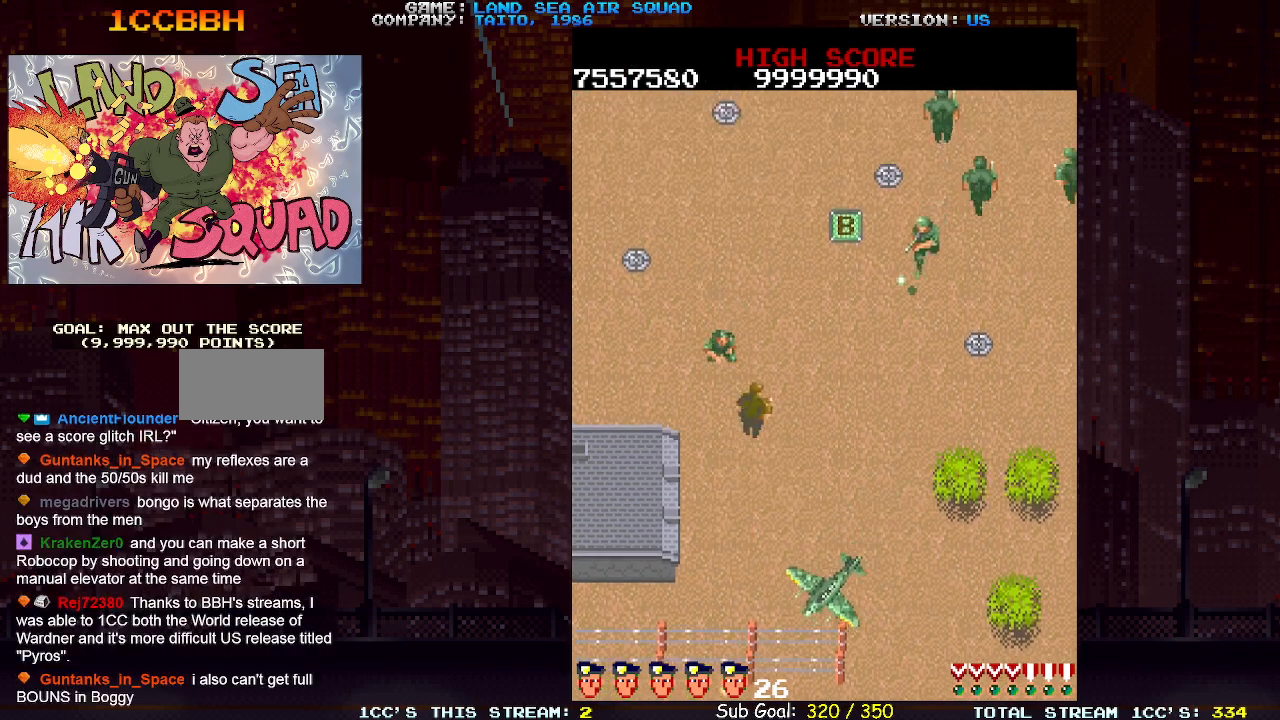
{"buttons": [], "left_stick": "up-left", "events": [[17, "TRIANGLE", "down"], [83, "TRIANGLE", "up"], [267, "left_stick", "up-left"]]}
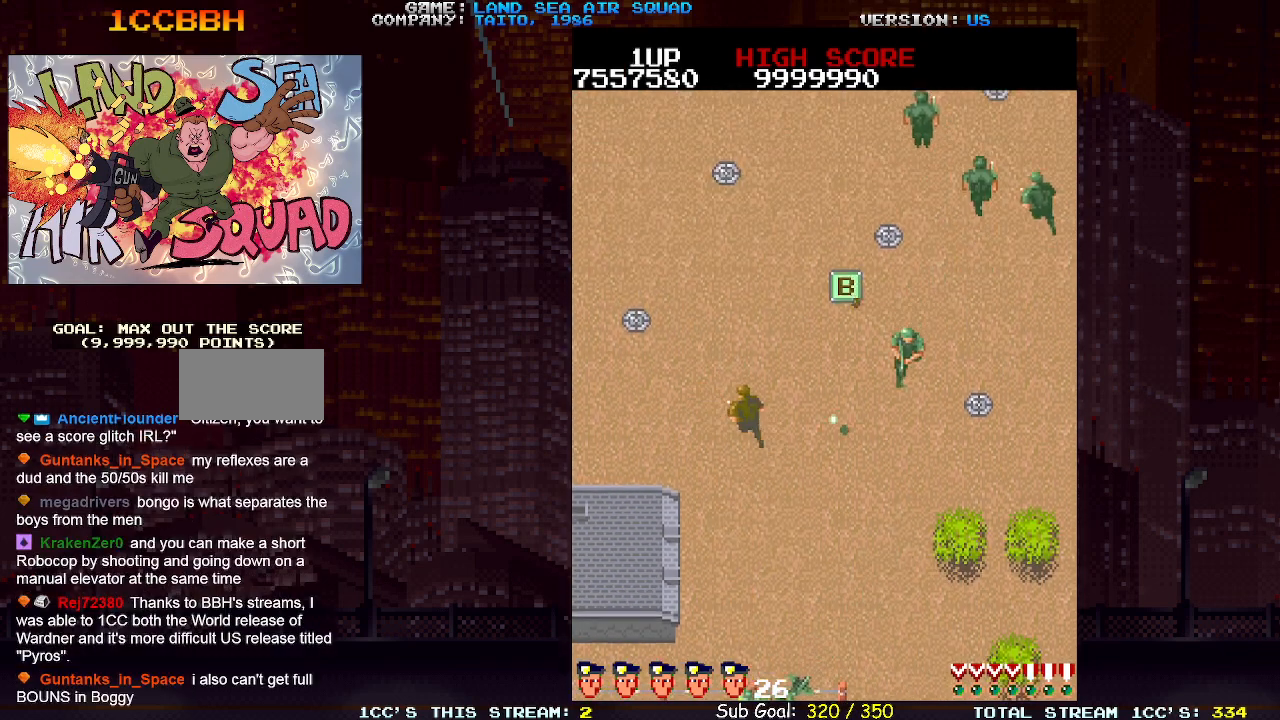
{"buttons": [], "left_stick": "up-right", "events": [[17, "left_stick", "up"], [250, "left_stick", "up-right"]]}
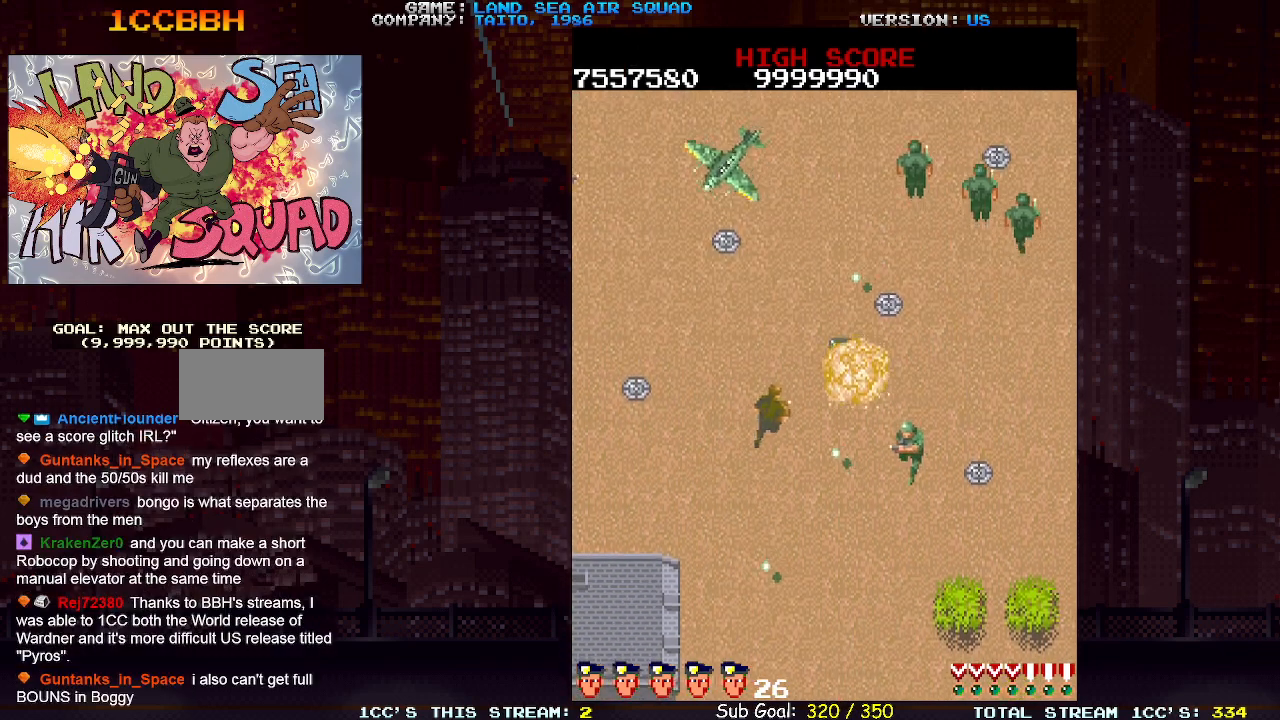
{"buttons": [], "left_stick": "up", "events": [[117, "left_stick", "up"], [250, "left_stick", "up-left"], [400, "left_stick", "up"]]}
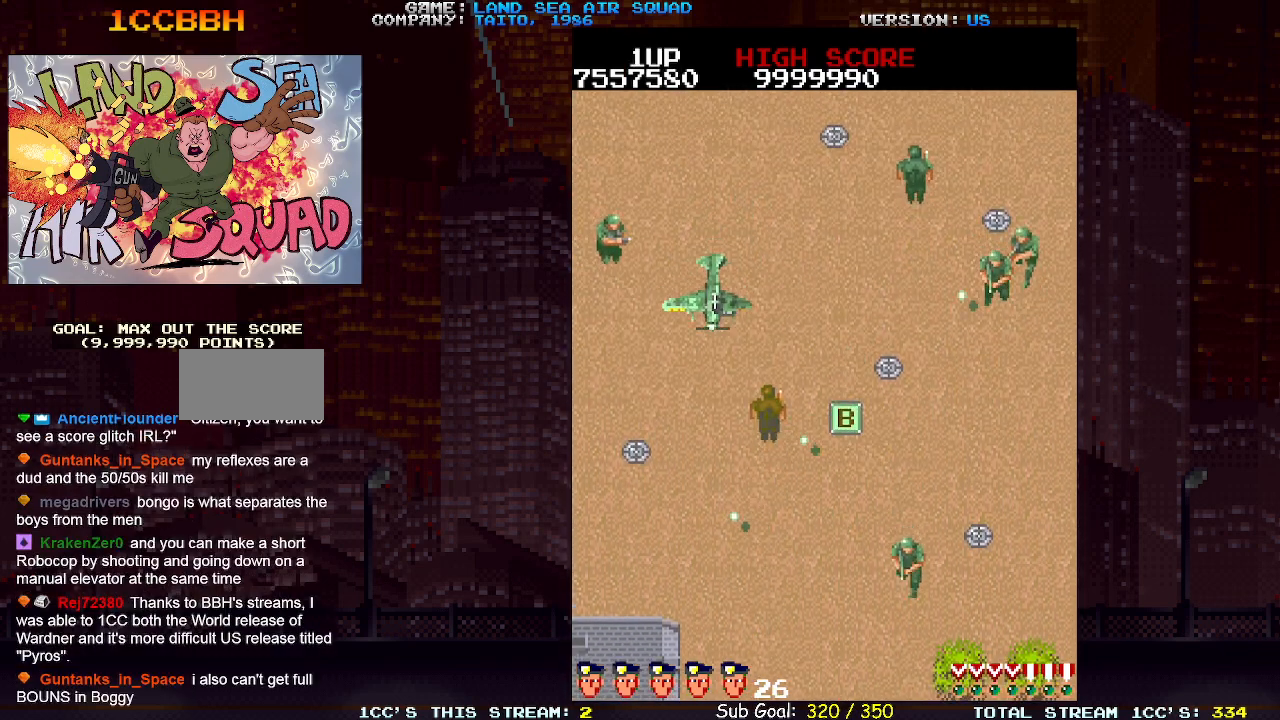
{"buttons": [], "left_stick": "up", "events": [[17, "left_stick", "up-right"], [117, "left_stick", "right"], [350, "left_stick", "up"]]}
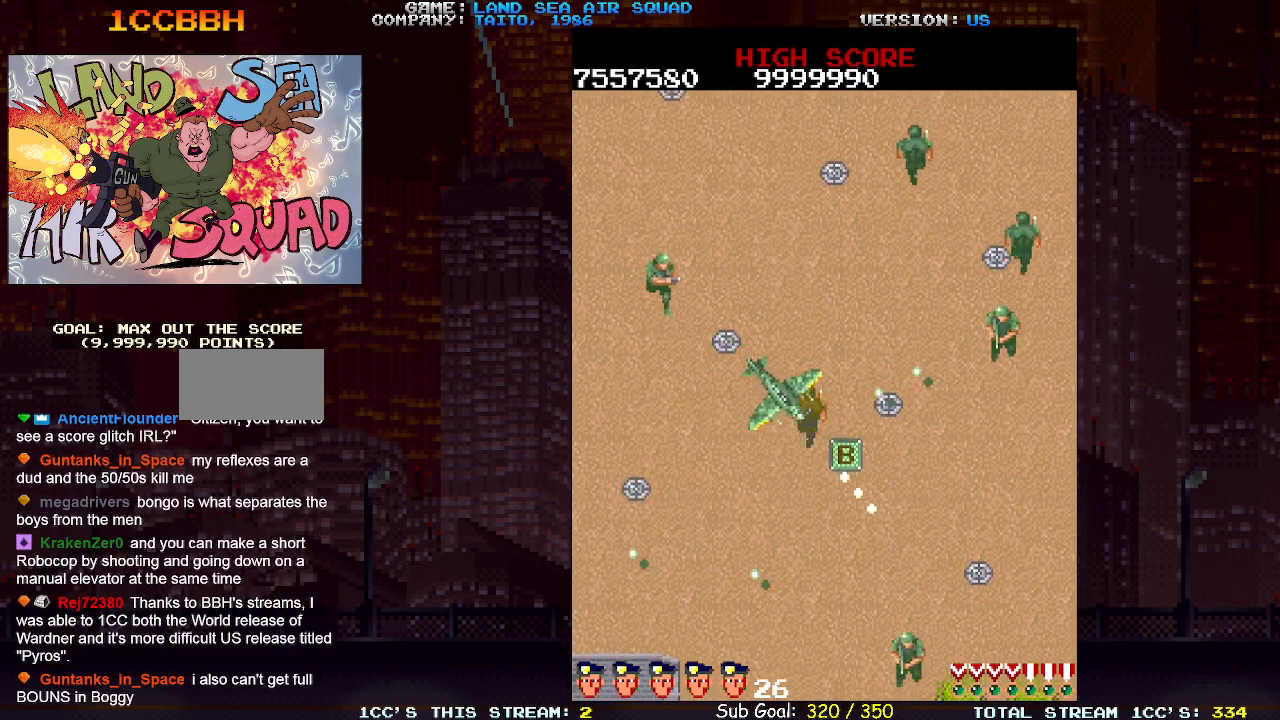
{"buttons": ["SQUARE"], "left_stick": "up", "events": [[117, "left_stick", "up-left"], [283, "left_stick", "up"], [400, "TRIANGLE", "down"], [417, "SQUARE", "down"], [483, "TRIANGLE", "up"]]}
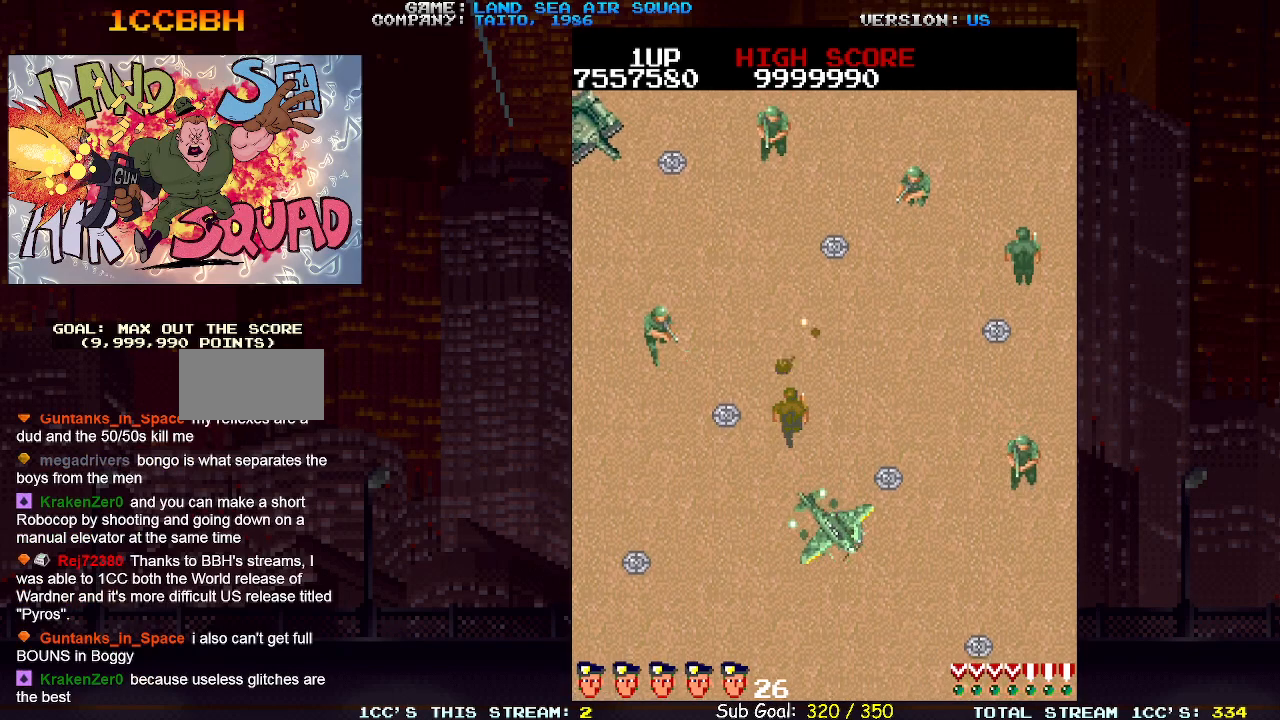
{"buttons": [], "left_stick": "up-left", "events": [[17, "SQUARE", "up"], [450, "left_stick", "up-left"]]}
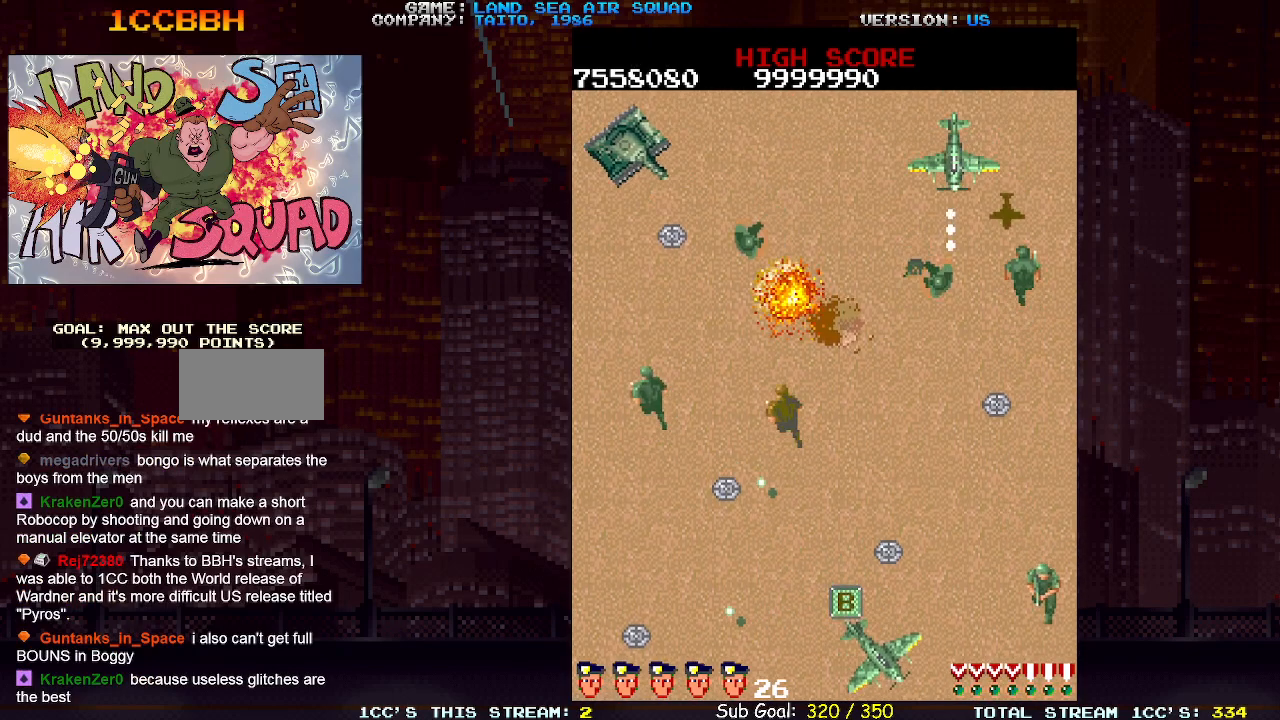
{"buttons": [], "left_stick": "up", "events": [[50, "left_stick", "up"]]}
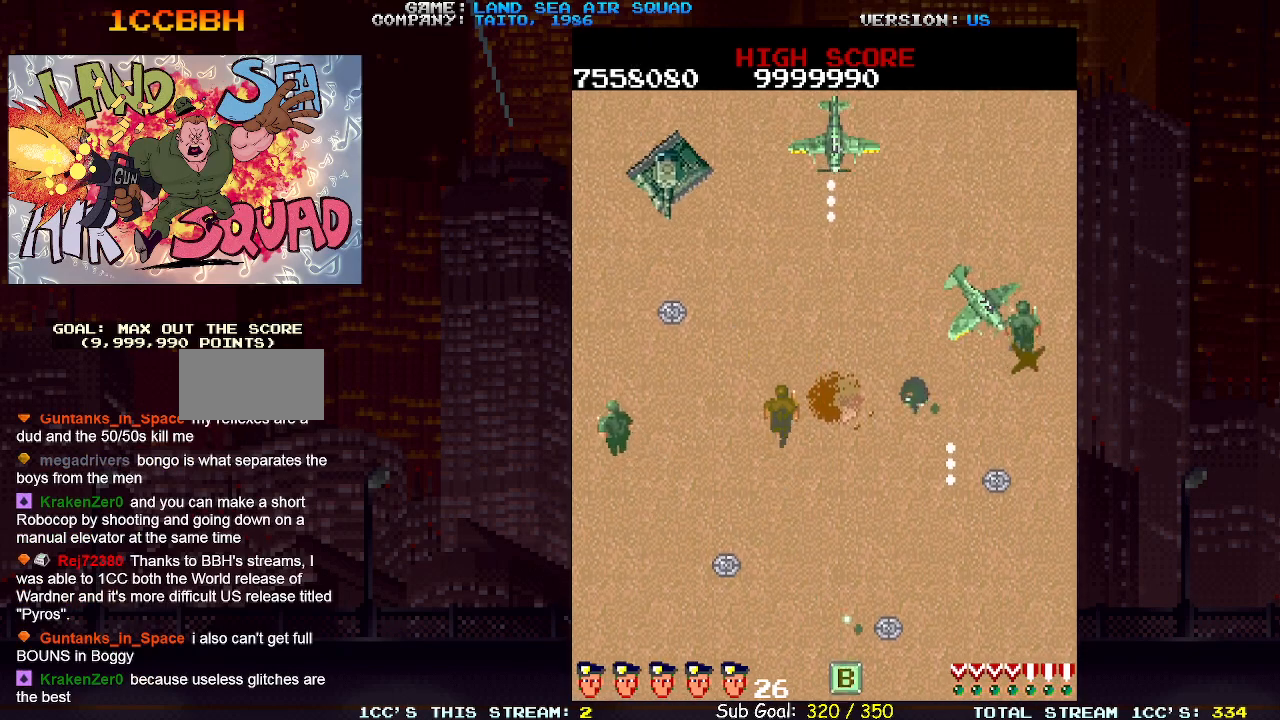
{"buttons": [], "left_stick": "up", "events": [[317, "SQUARE", "down"], [317, "TRIANGLE", "down"], [400, "TRIANGLE", "up"], [417, "SQUARE", "up"]]}
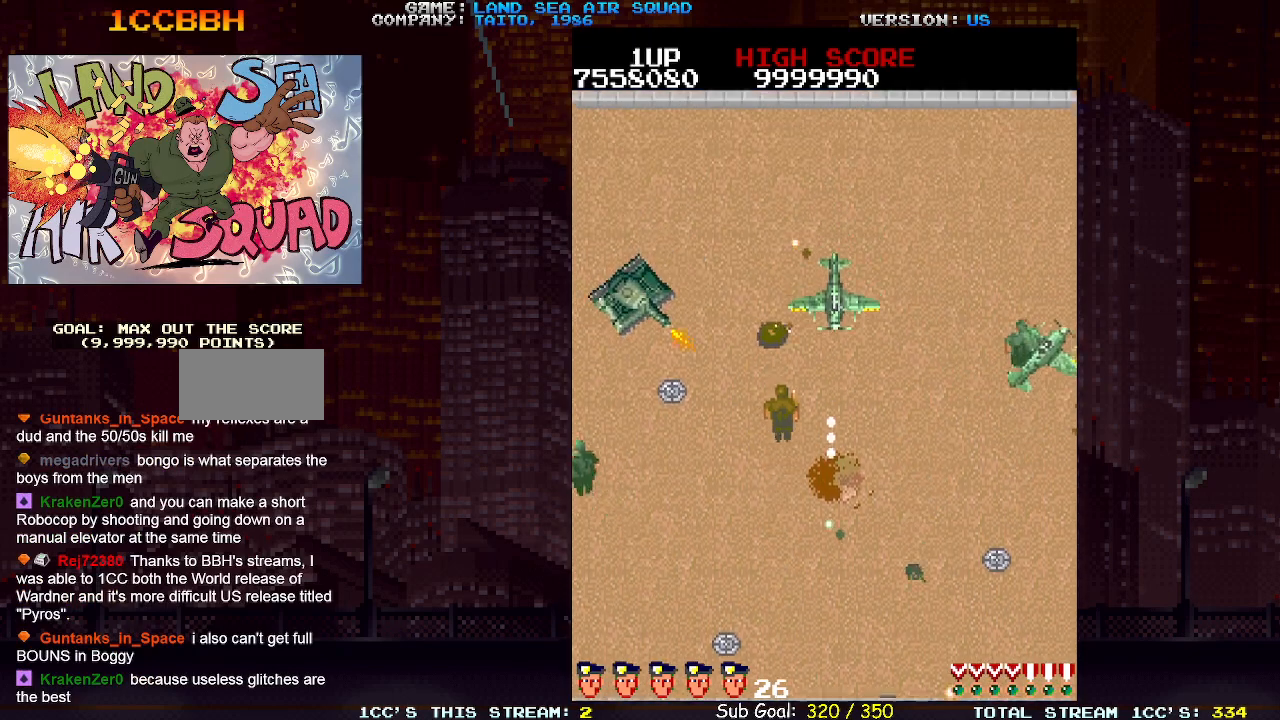
{"buttons": [], "left_stick": "up", "events": [[217, "left_stick", "up-right"], [350, "left_stick", "up"]]}